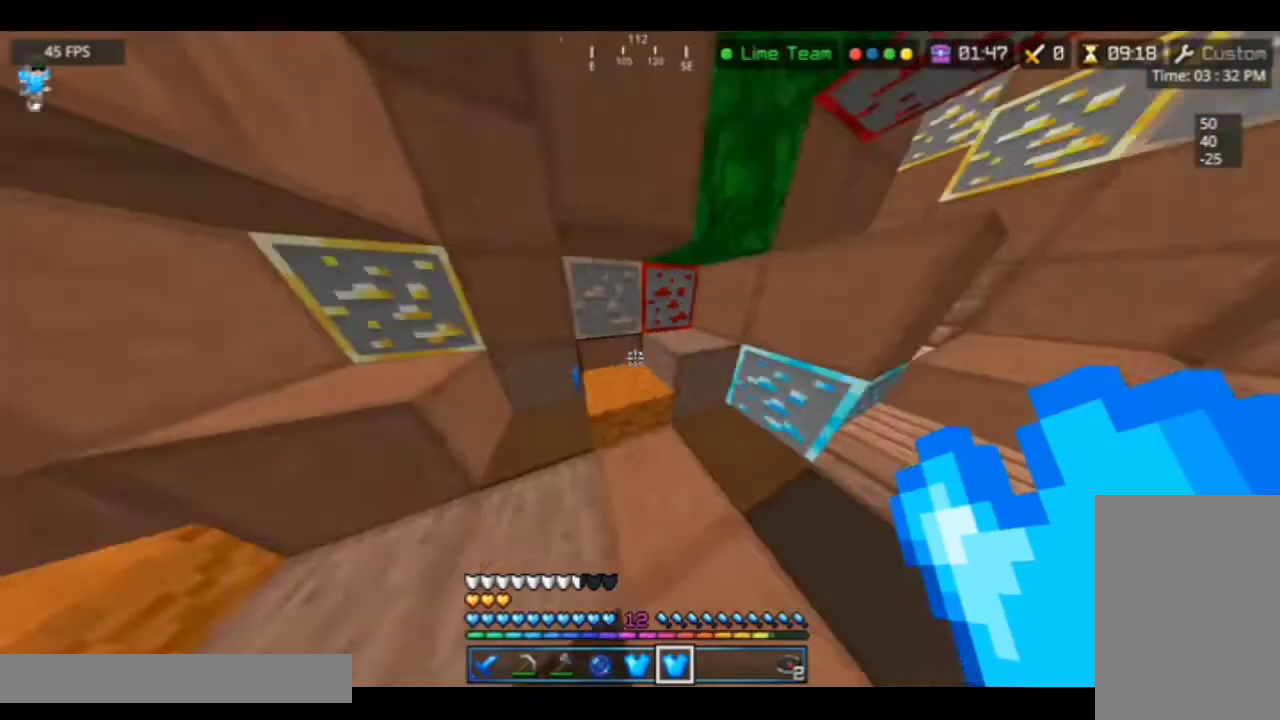
Gameplay with keyboard and mouse; each line is a JSON object with the keys and mouse buttons held at the frame after it. "events" lists presses ("down") and releases ("up") of "a", "d", "s", "space", "w", "mouse_left" and "mouse_right" between this image and that frame as [ms after this image, input, new state], when the widget could be followed in between. "mouse_left", "mouse_right" = the "left", "right" buttons of the "mouse" list. No other keys are recorded. Fast repeated clicks can show as one long hold. Mouse movement is not recorded.
{"keys": ["a"], "mouse": [], "events": [[367, "w", "up"], [400, "a", "down"]]}
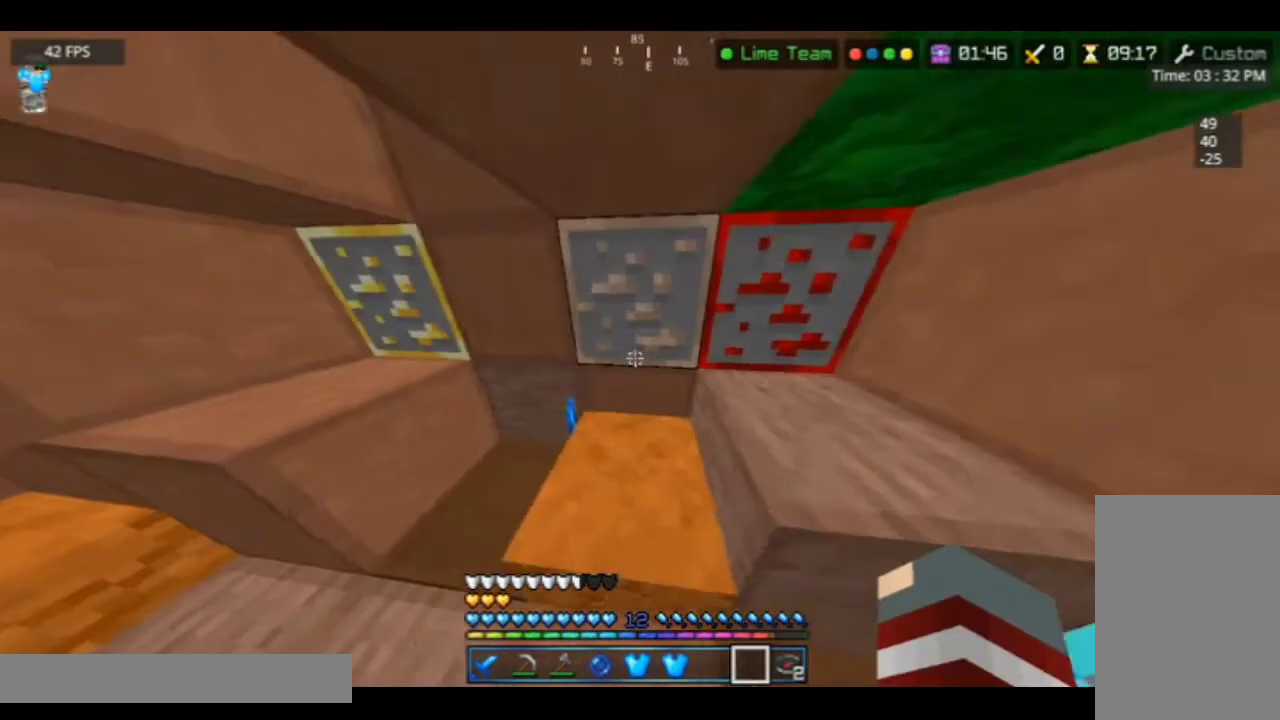
{"keys": [], "mouse": [], "events": [[233, "w", "down"], [433, "a", "up"], [433, "w", "up"]]}
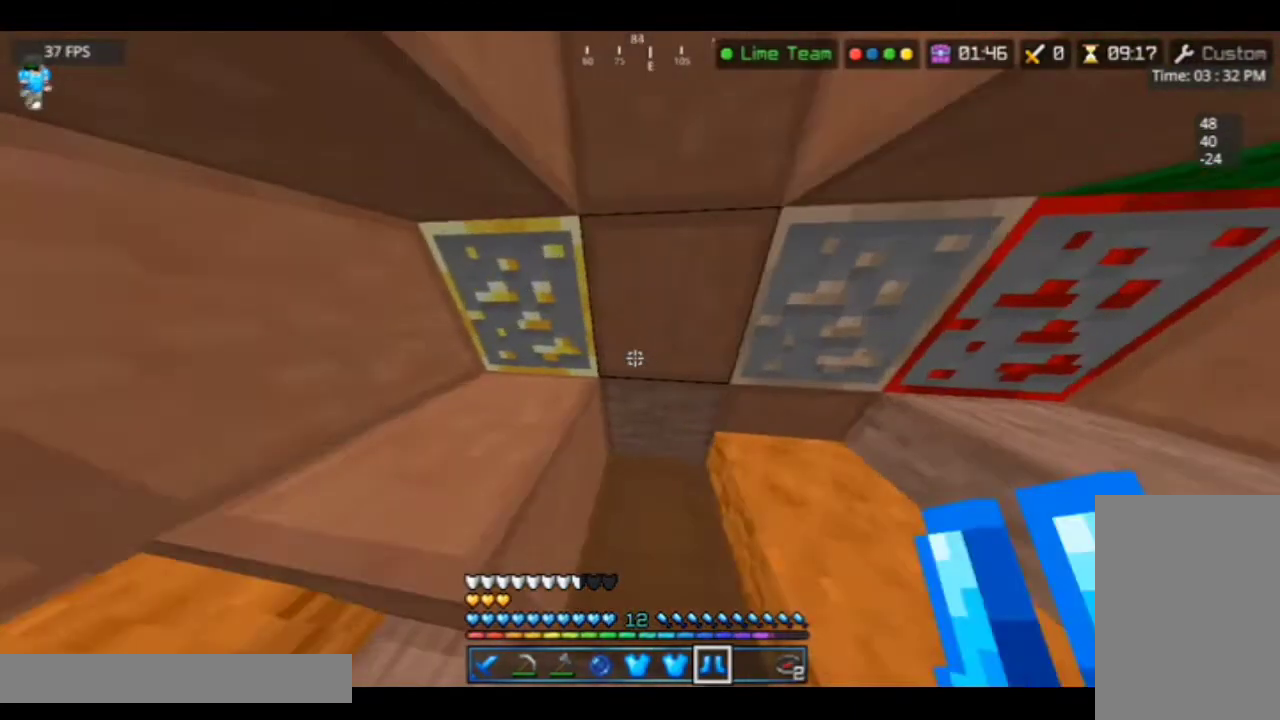
{"keys": ["s"], "mouse": [], "events": [[500, "s", "down"]]}
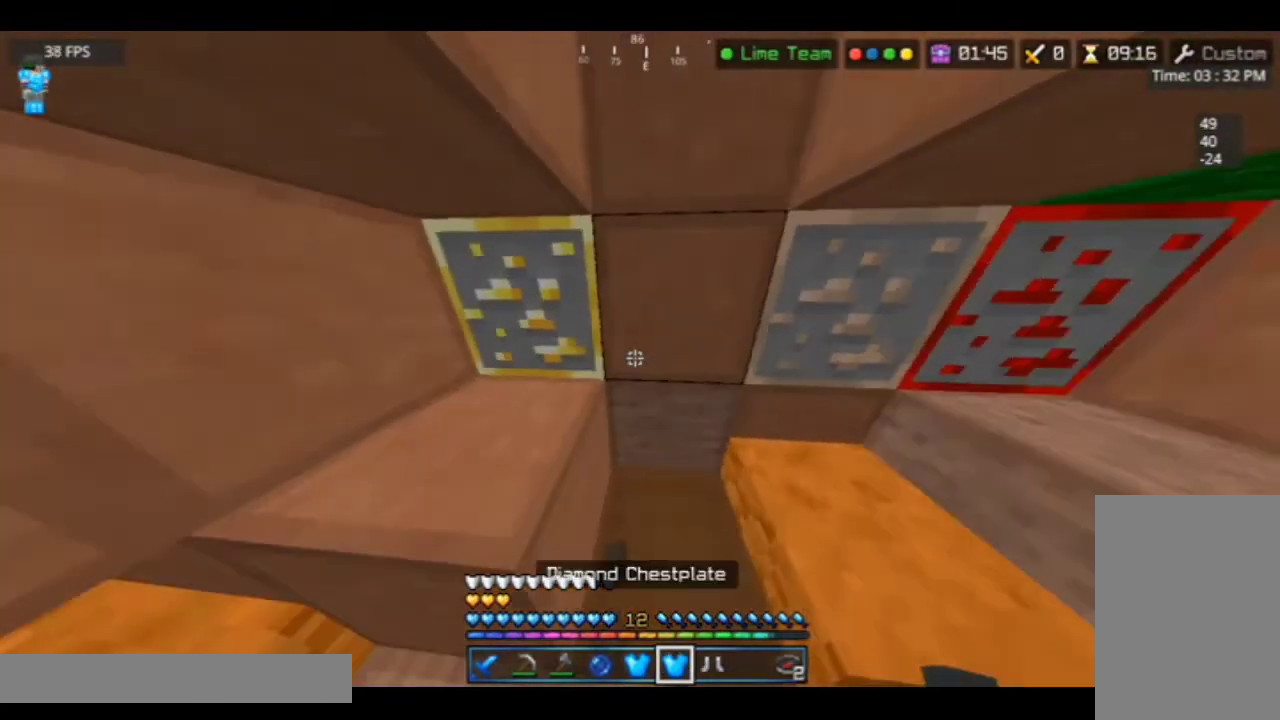
{"keys": [], "mouse": [], "events": [[100, "s", "up"]]}
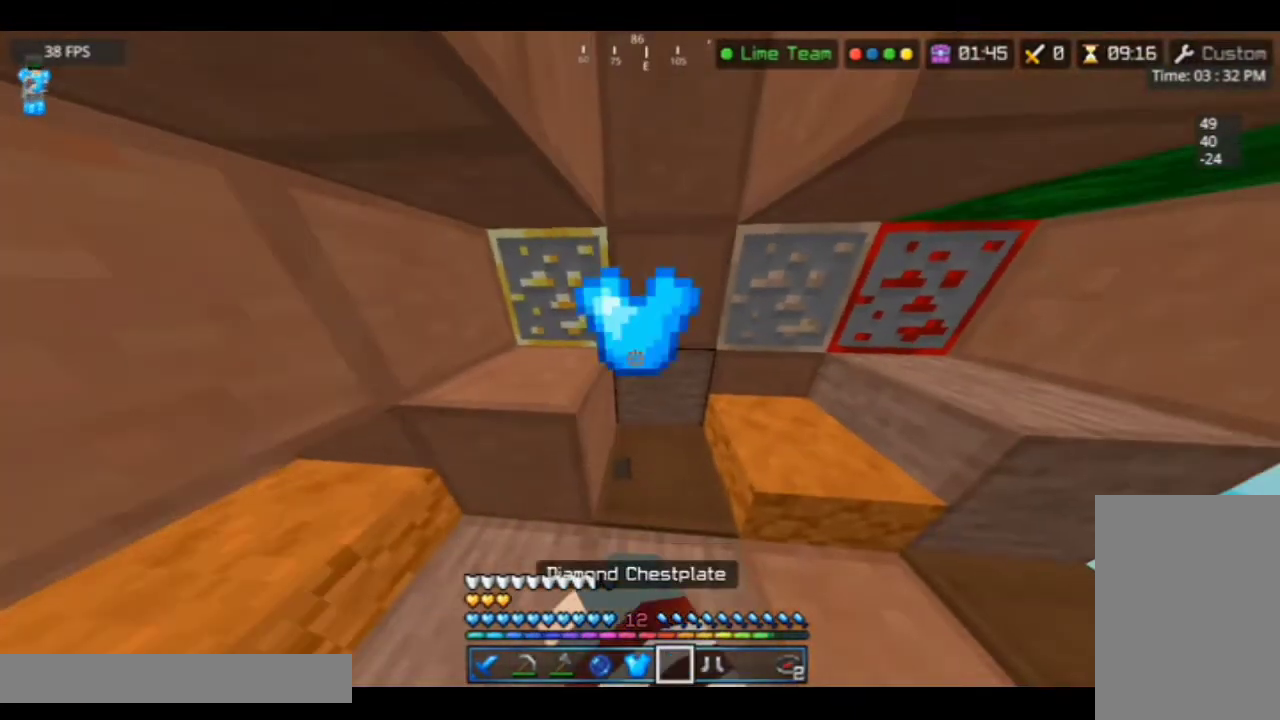
{"keys": [], "mouse": [], "events": []}
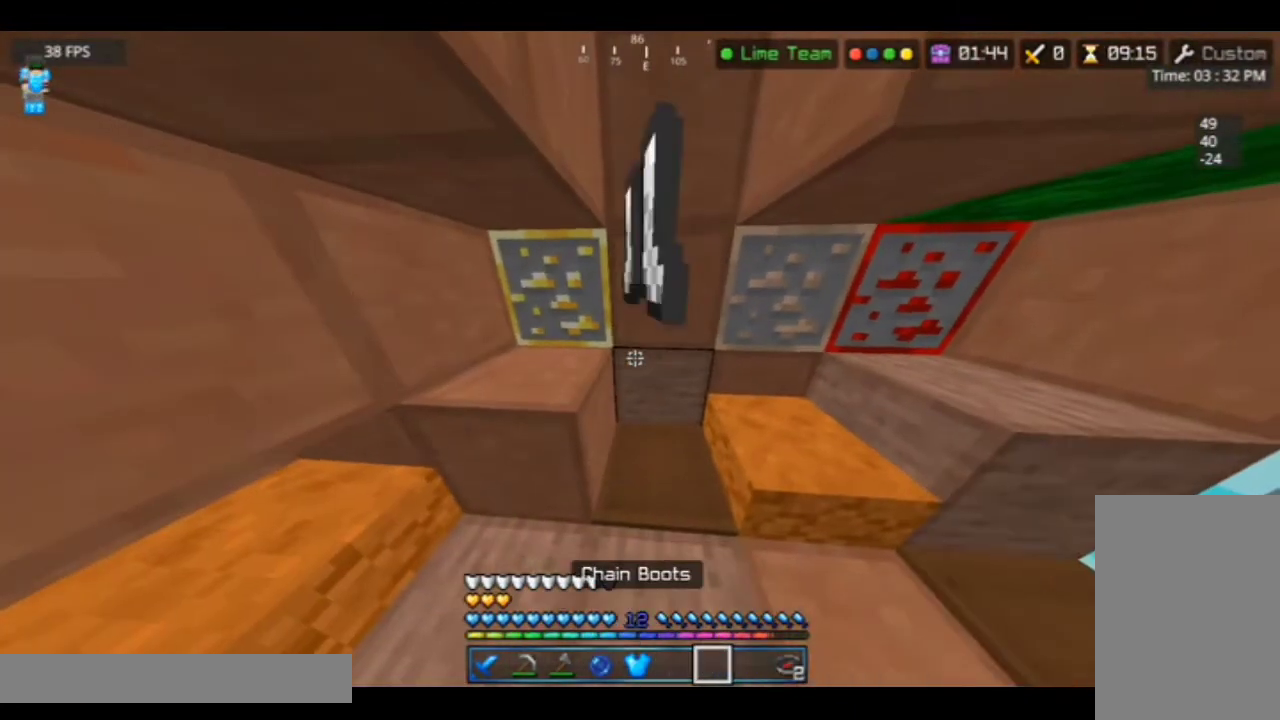
{"keys": [], "mouse": [], "events": []}
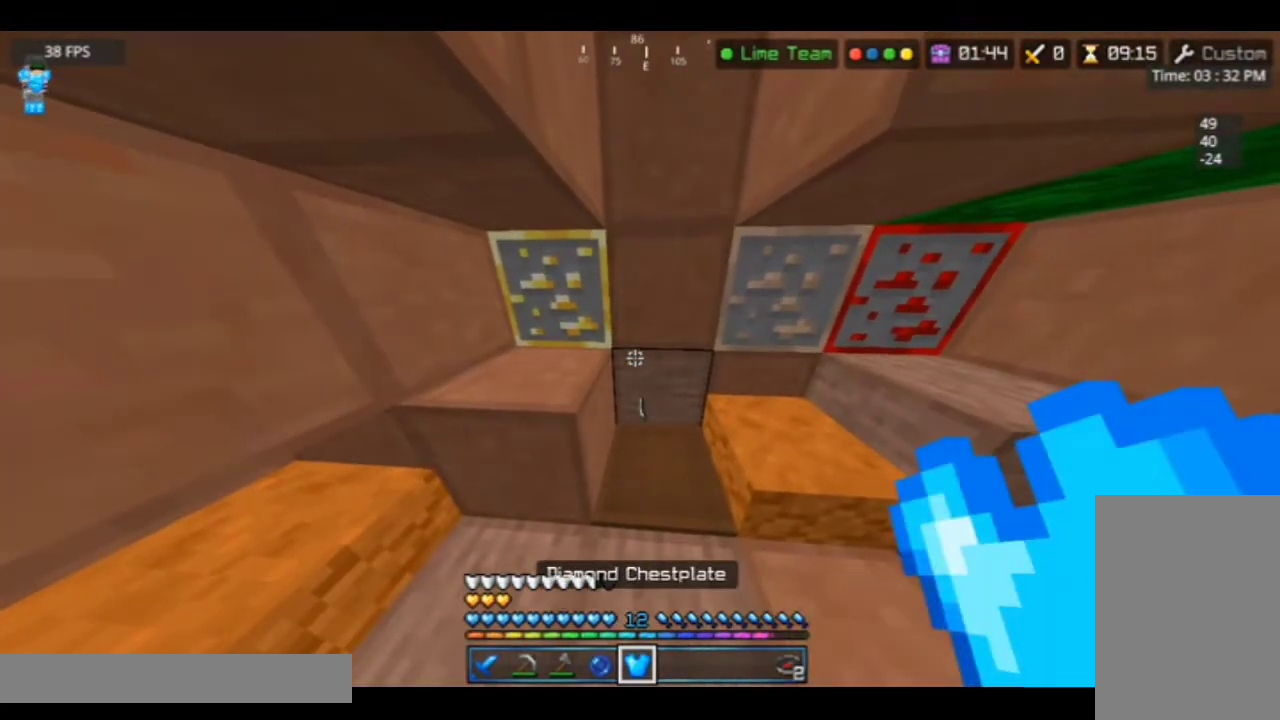
{"keys": [], "mouse": [], "events": []}
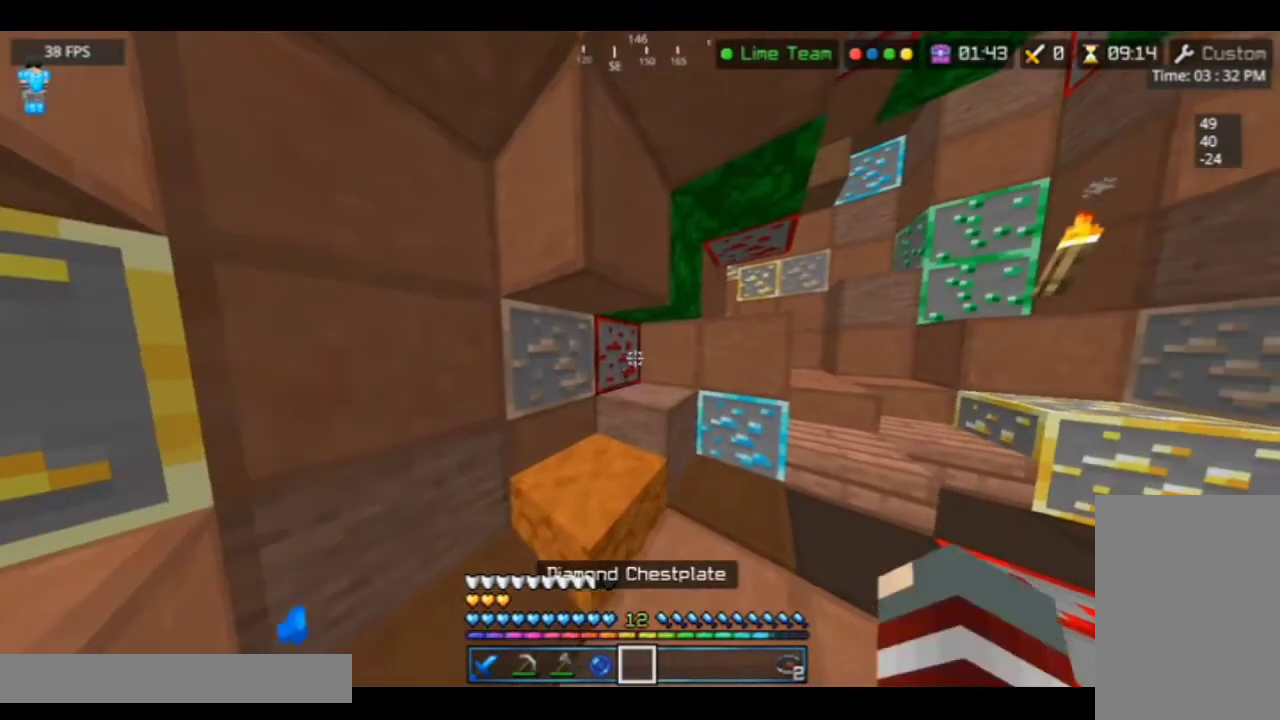
{"keys": [], "mouse": ["left"], "events": [[100, "mouse_left", "down"]]}
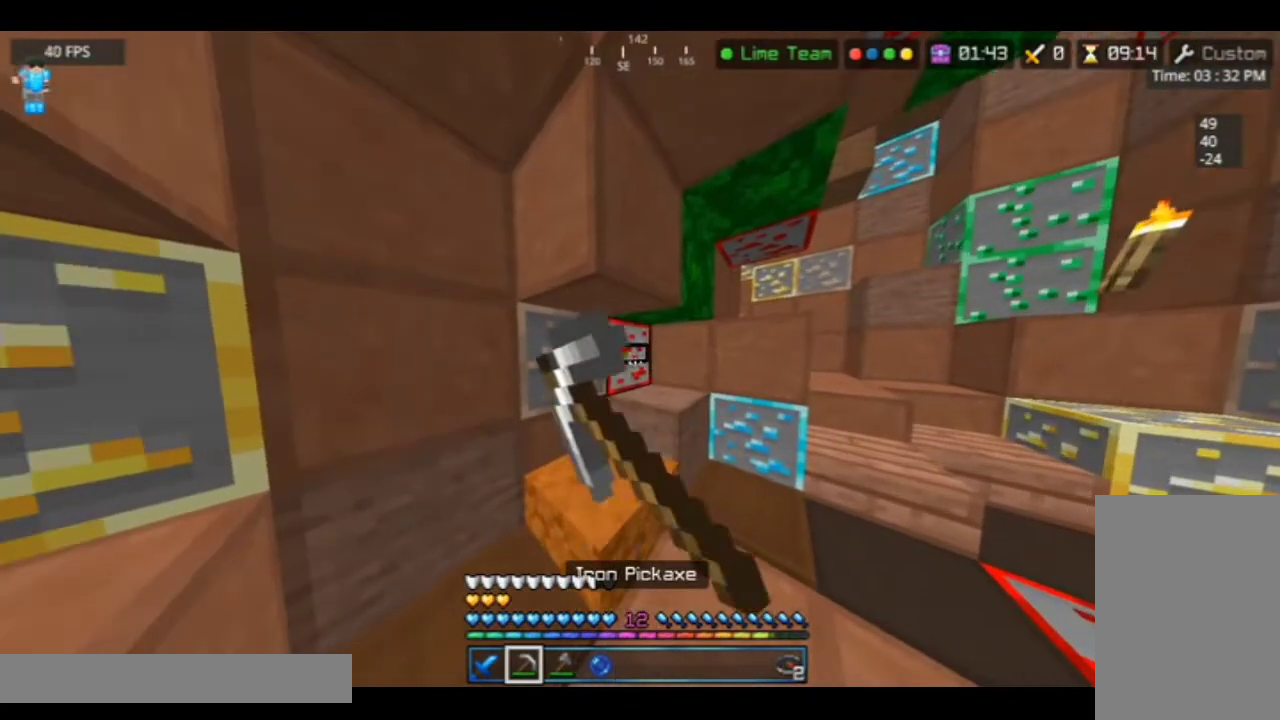
{"keys": ["d", "w"], "mouse": ["left"], "events": [[300, "d", "down"], [367, "w", "down"]]}
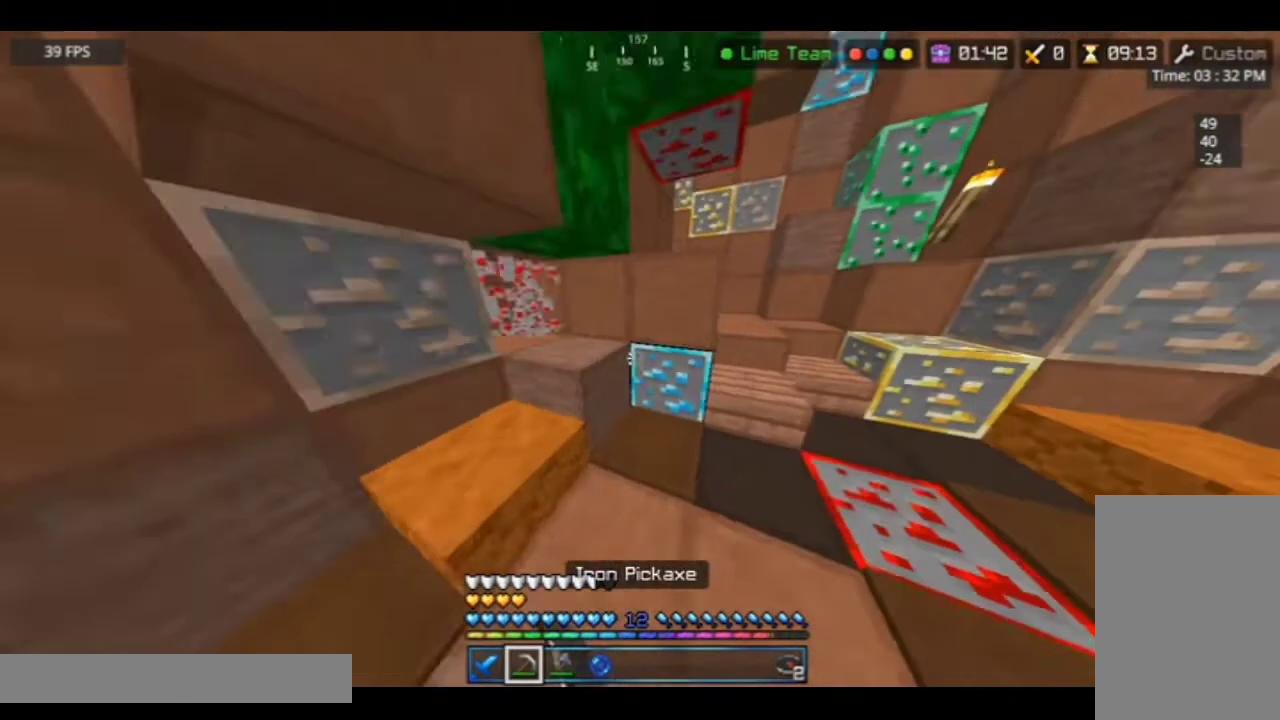
{"keys": [], "mouse": [], "events": [[133, "d", "up"], [133, "w", "up"], [300, "mouse_left", "up"]]}
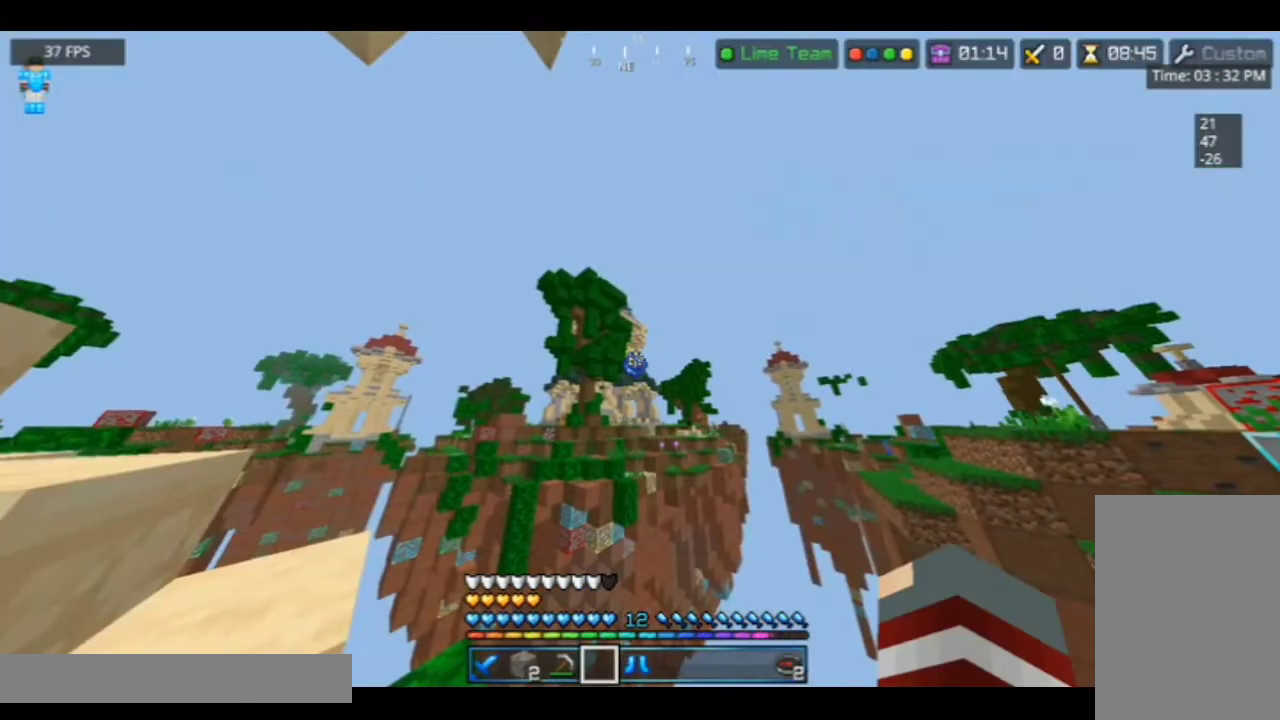
{"keys": [], "mouse": [], "events": []}
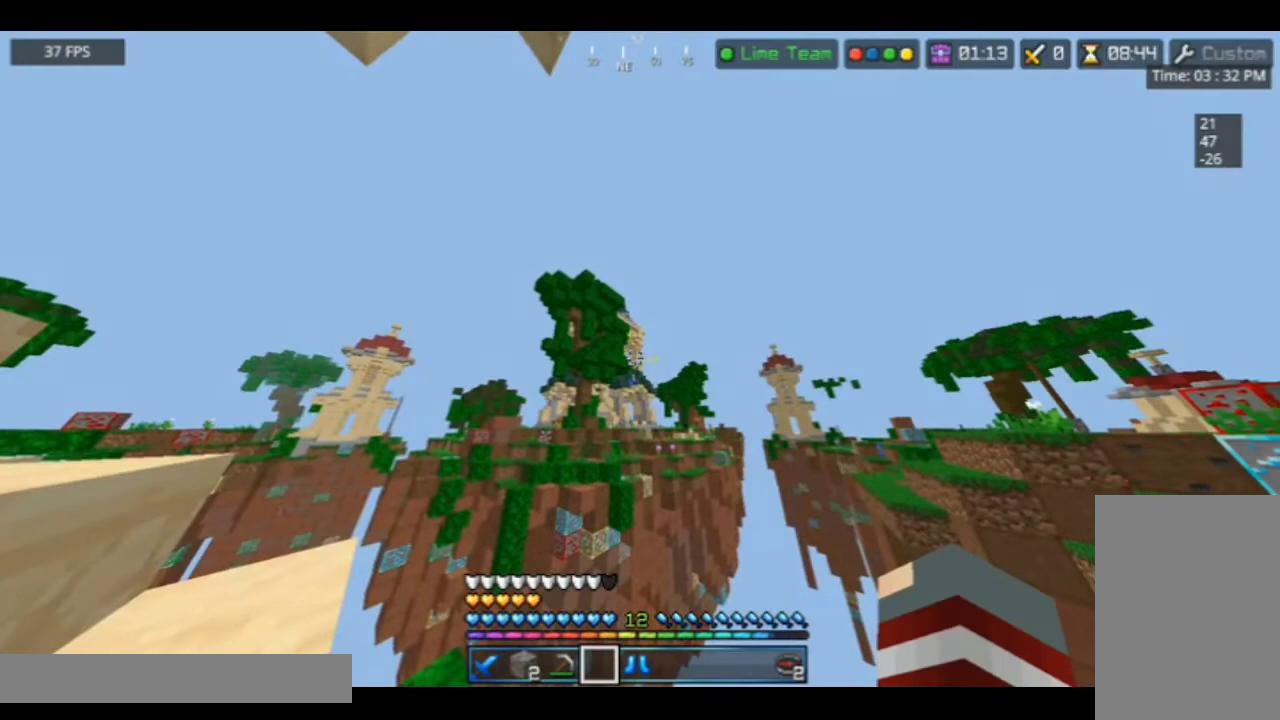
{"keys": [], "mouse": [], "events": []}
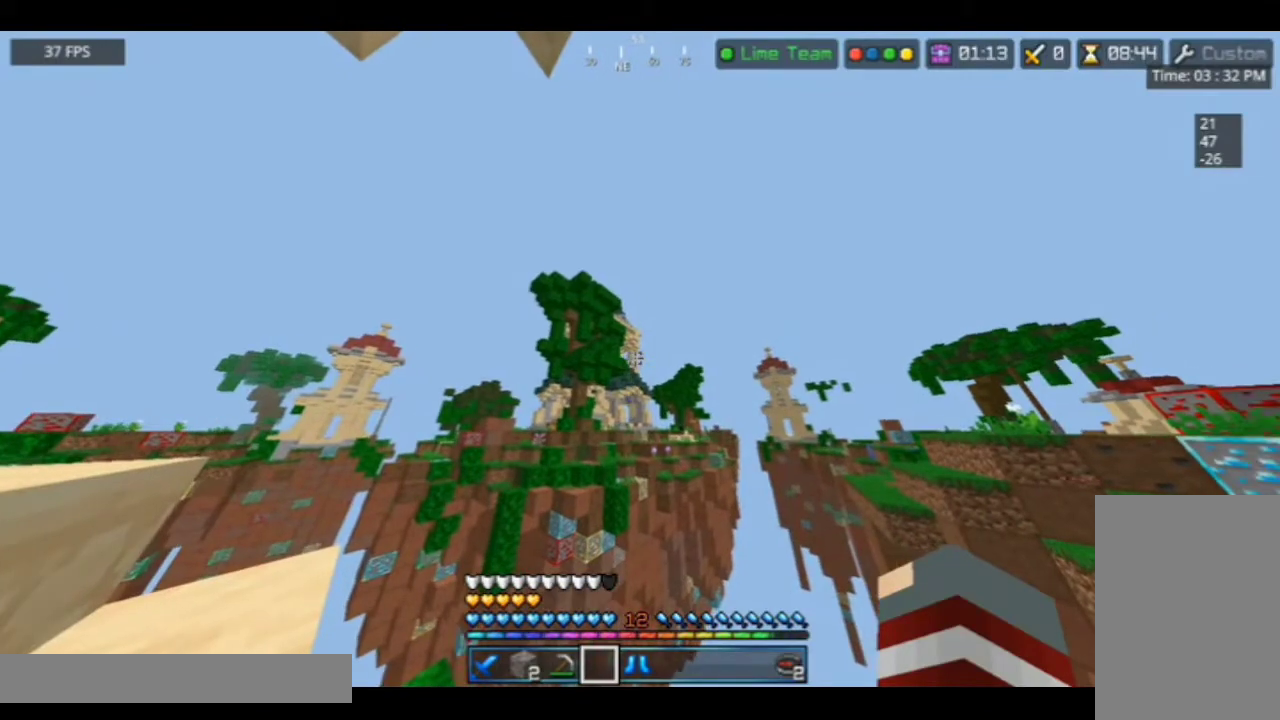
{"keys": [], "mouse": [], "events": []}
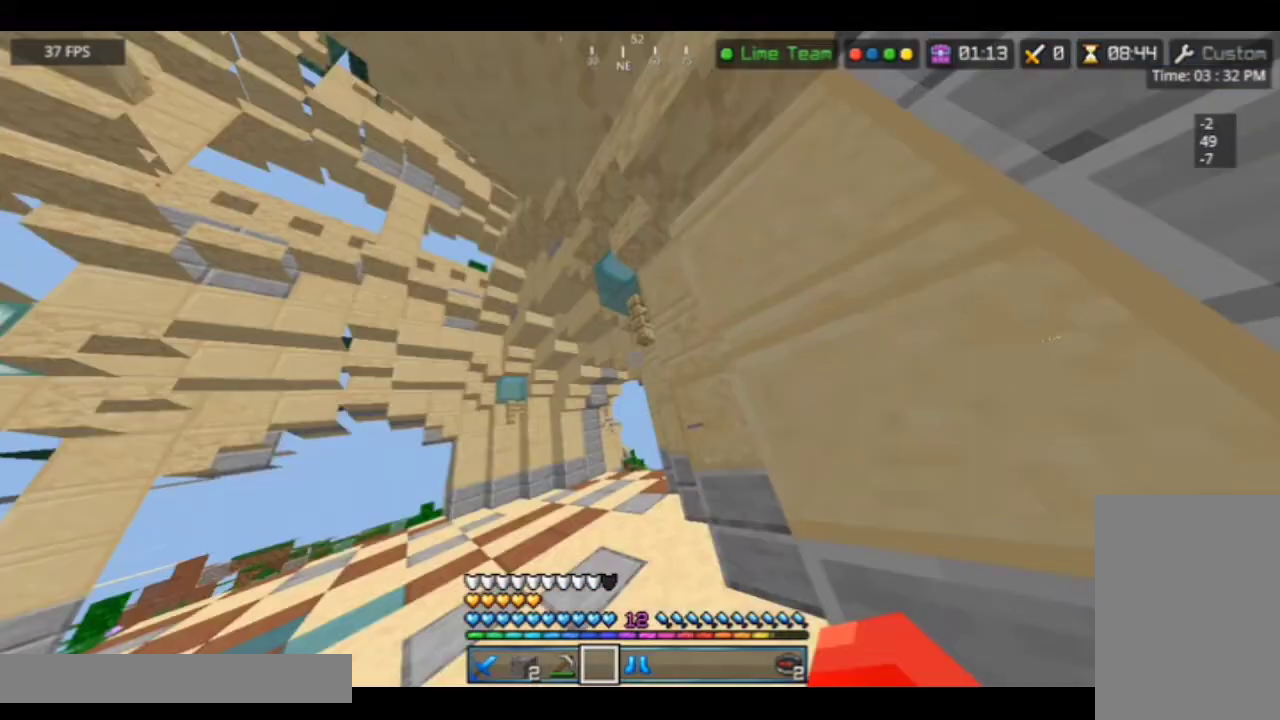
{"keys": ["w"], "mouse": [], "events": [[433, "w", "down"]]}
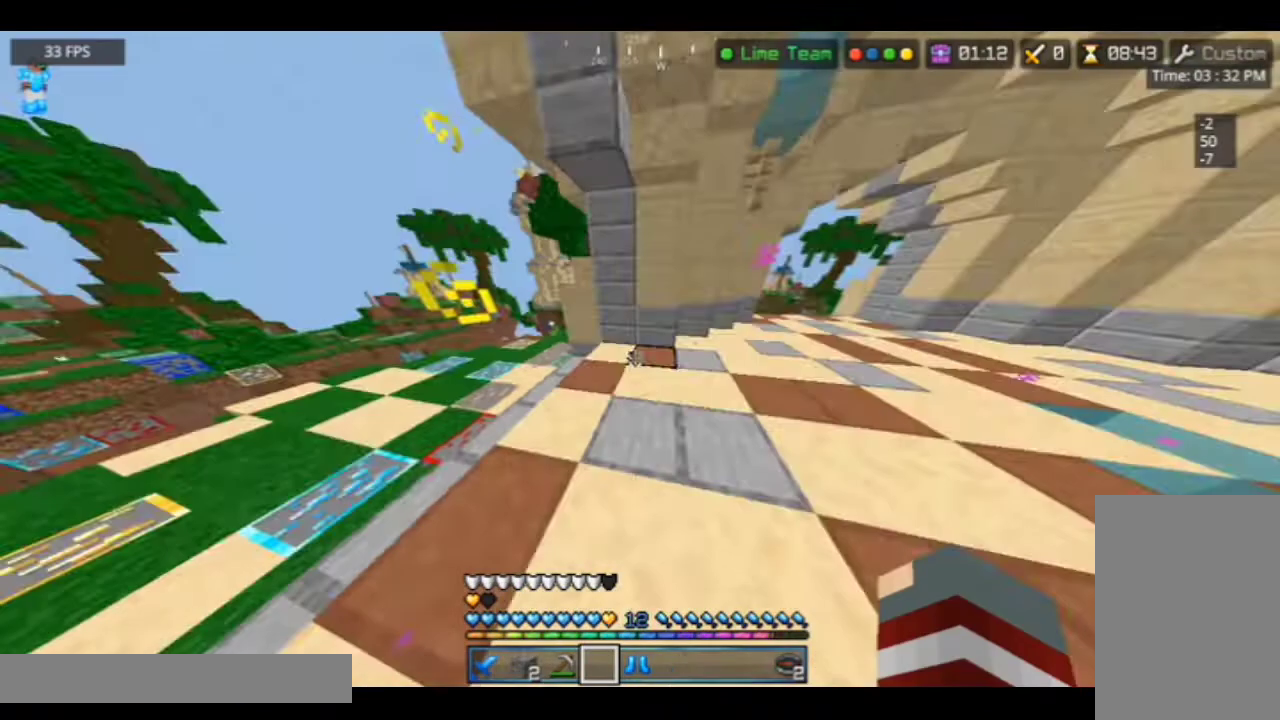
{"keys": ["w"], "mouse": [], "events": [[267, "a", "down"], [433, "a", "up"]]}
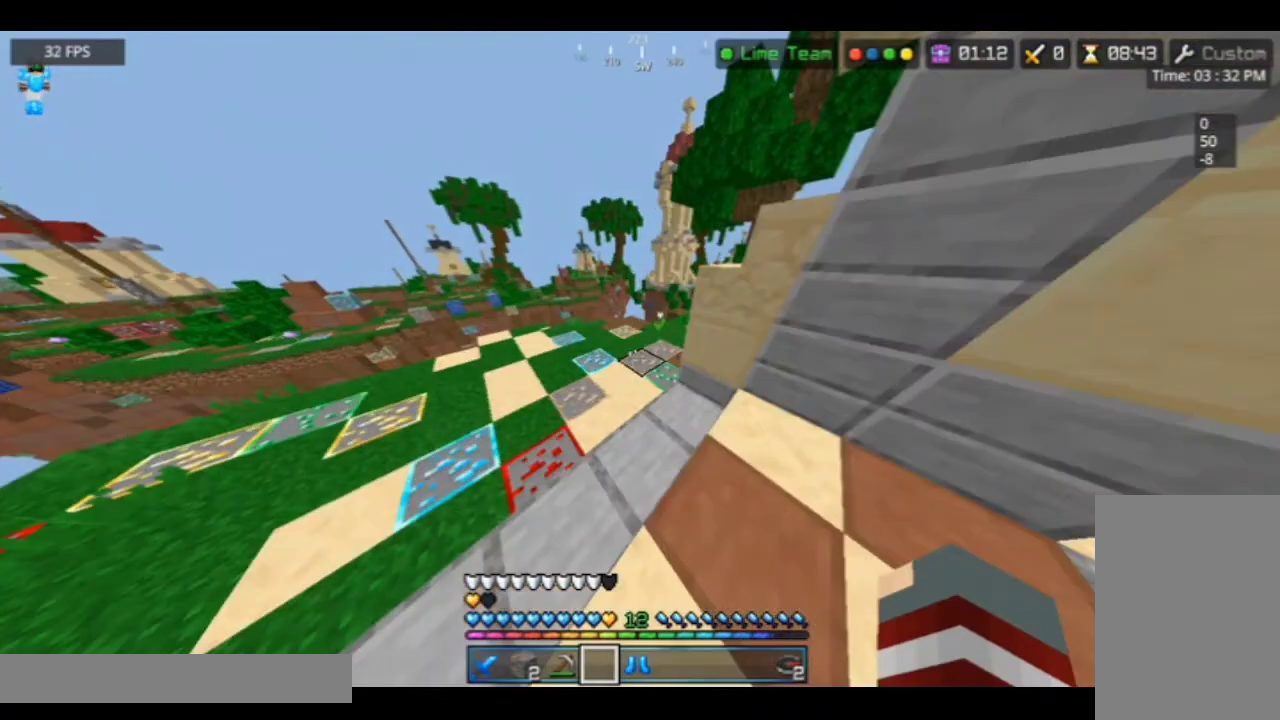
{"keys": ["w"], "mouse": [], "events": []}
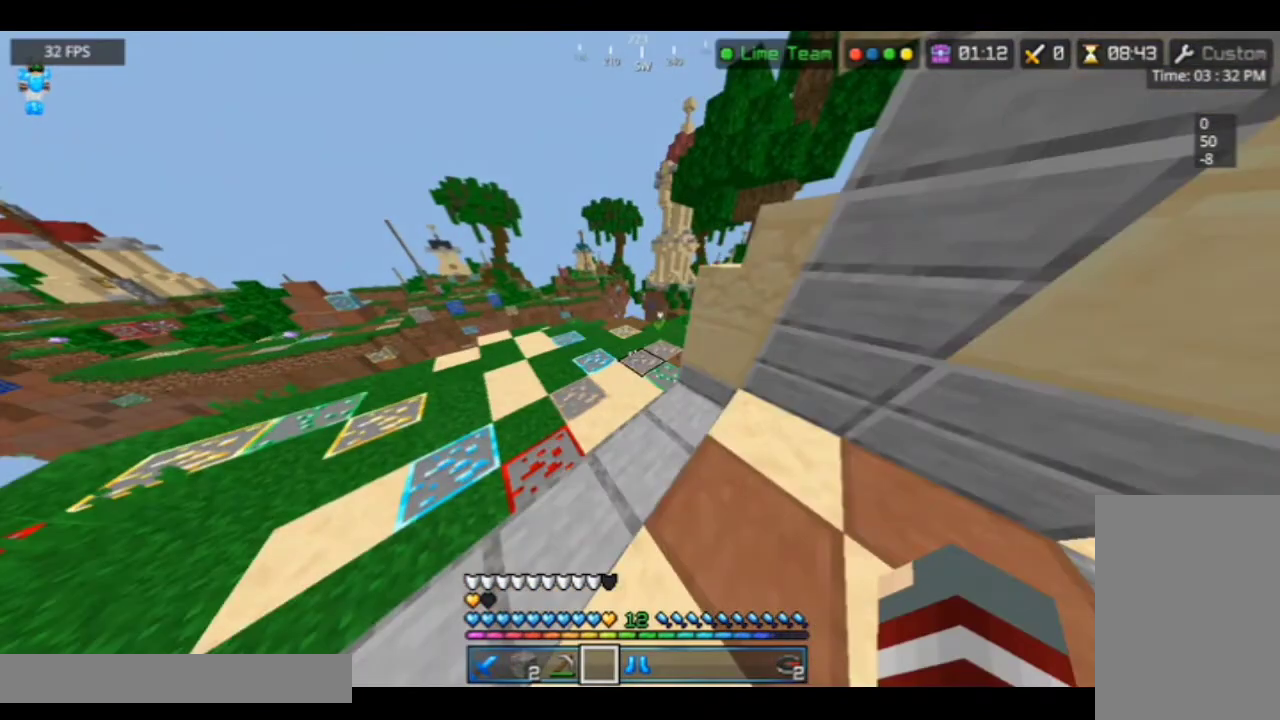
{"keys": ["space", "w"], "mouse": [], "events": [[267, "space", "down"]]}
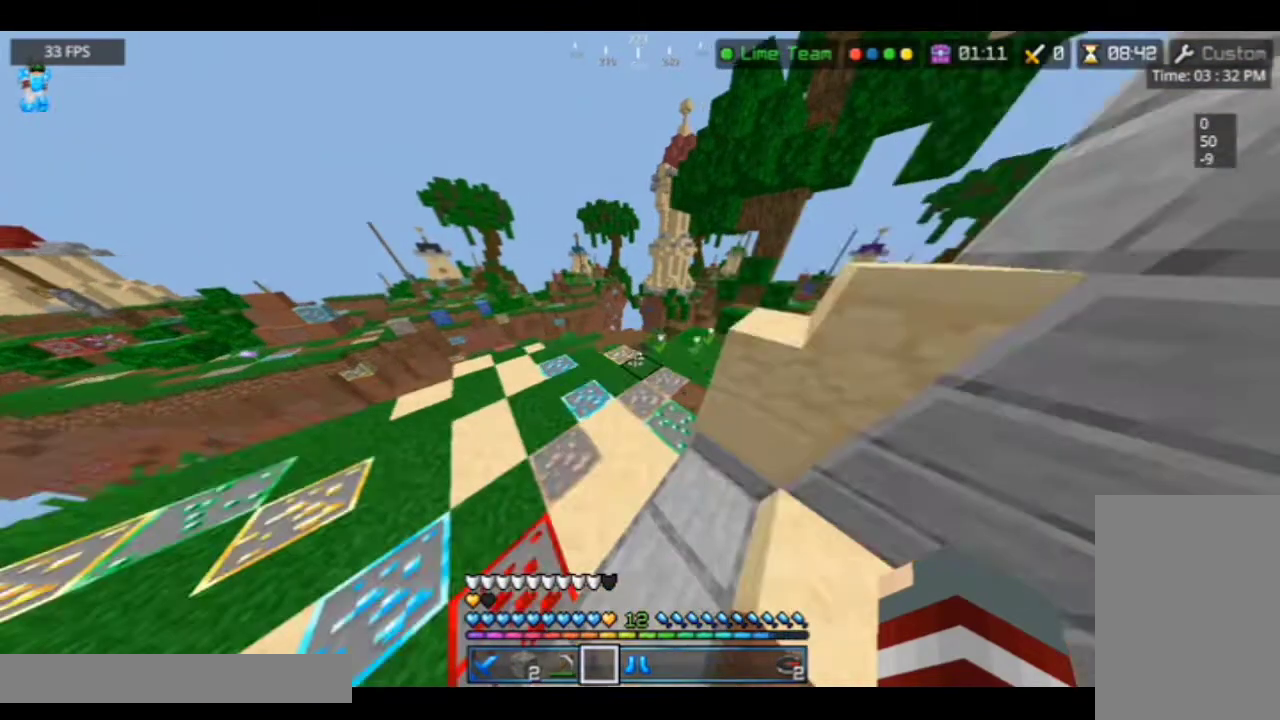
{"keys": [], "mouse": [], "events": [[67, "space", "up"], [300, "mouse_right", "down"], [300, "w", "up"], [500, "mouse_right", "up"]]}